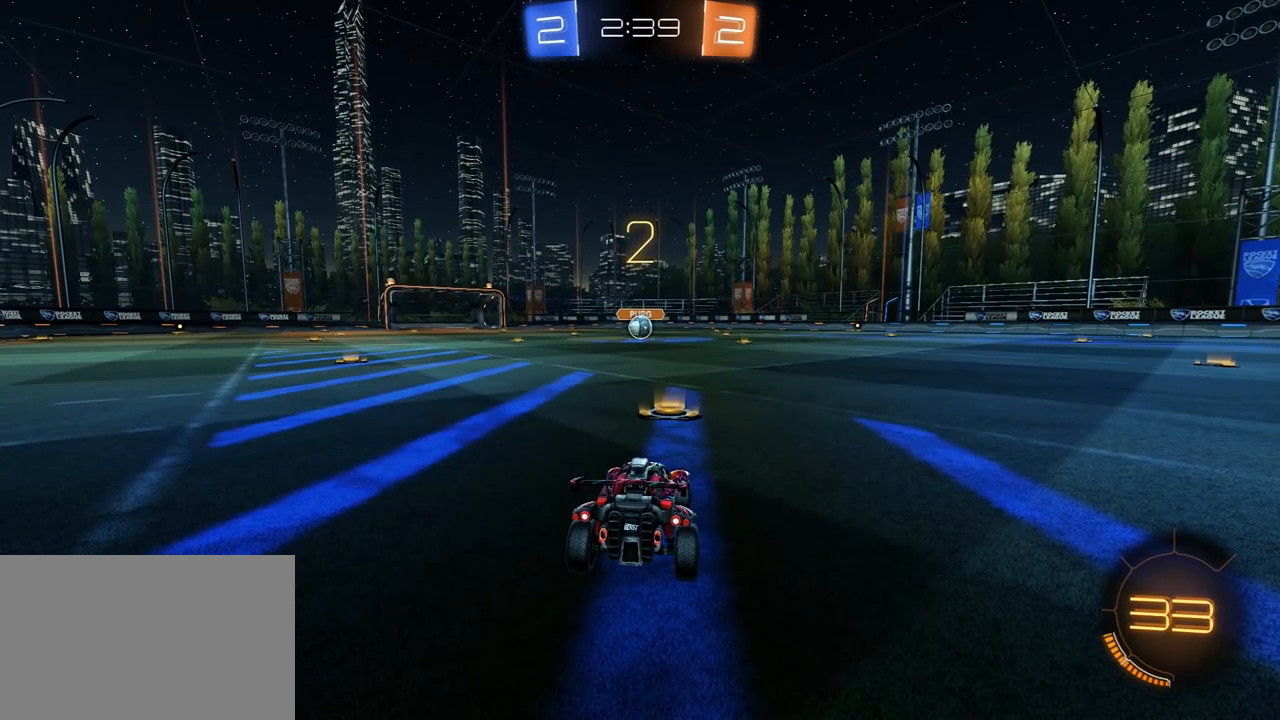
Gameplay with a controller (PlayStation layout); each line is a JSON object with the inputs held at the frame after it (dt_ms = milliseconds from this image to that frame). "events" lists button and stick changes between this image and that frame as [ms after this image, input, new state], when the widget could be followed in between.
{"dt_ms": 500, "buttons": ["R1", "R2"], "left_stick": "center", "right_stick": "center", "events": [[83, "L3", "down"], [167, "L3", "up"]]}
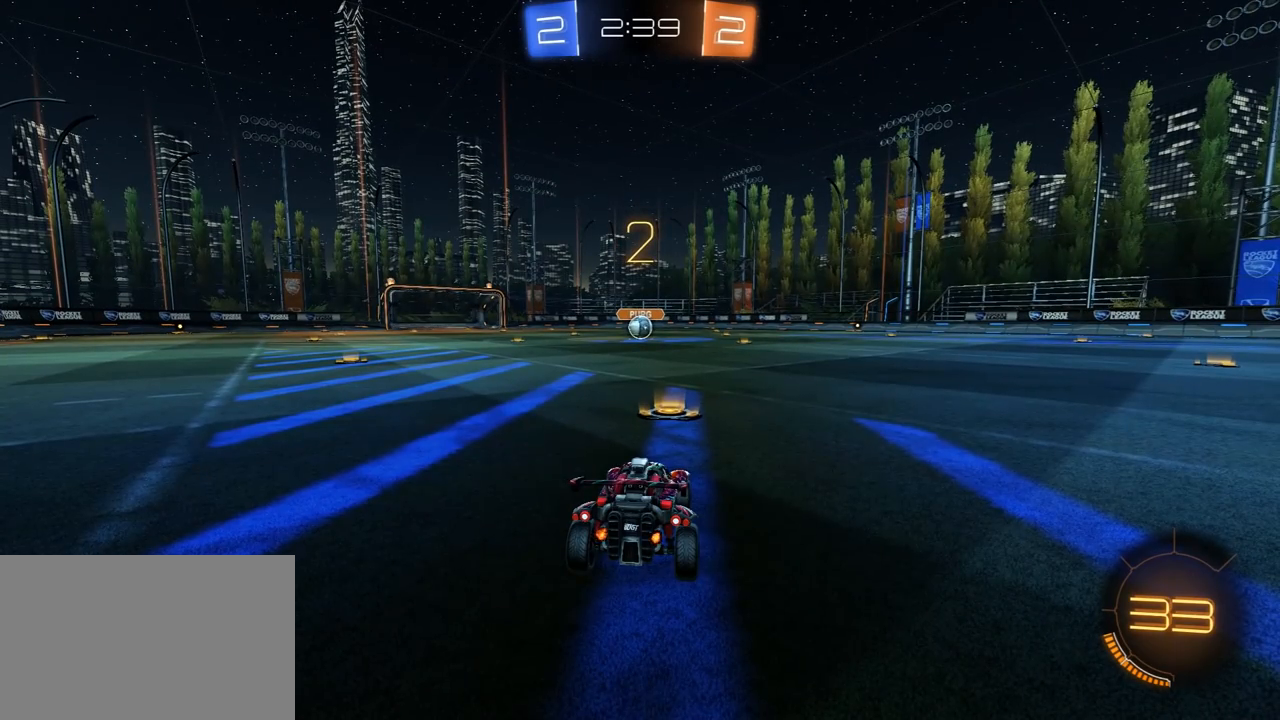
{"dt_ms": 500, "buttons": ["R1", "R2"], "left_stick": "center", "right_stick": "center", "events": []}
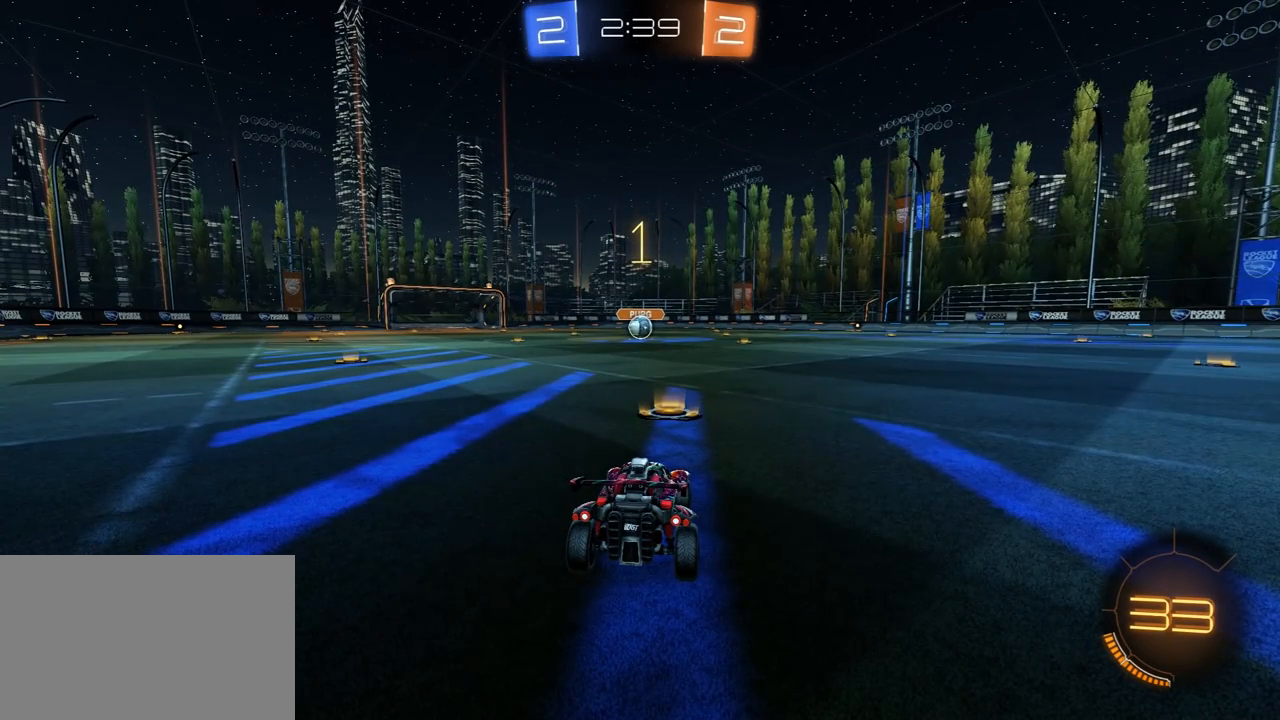
{"dt_ms": 500, "buttons": ["R1", "R2"], "left_stick": "center", "right_stick": "center", "events": []}
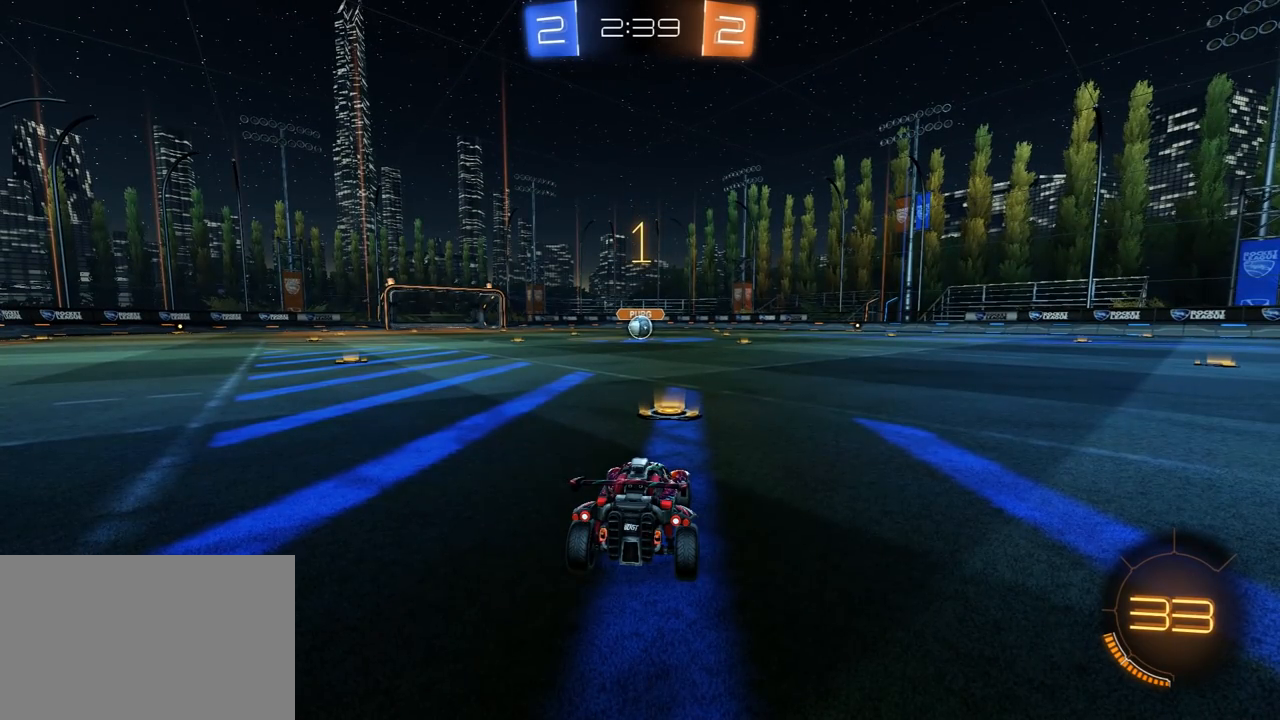
{"dt_ms": 500, "buttons": ["R1", "R2"], "left_stick": "center", "right_stick": "center", "events": []}
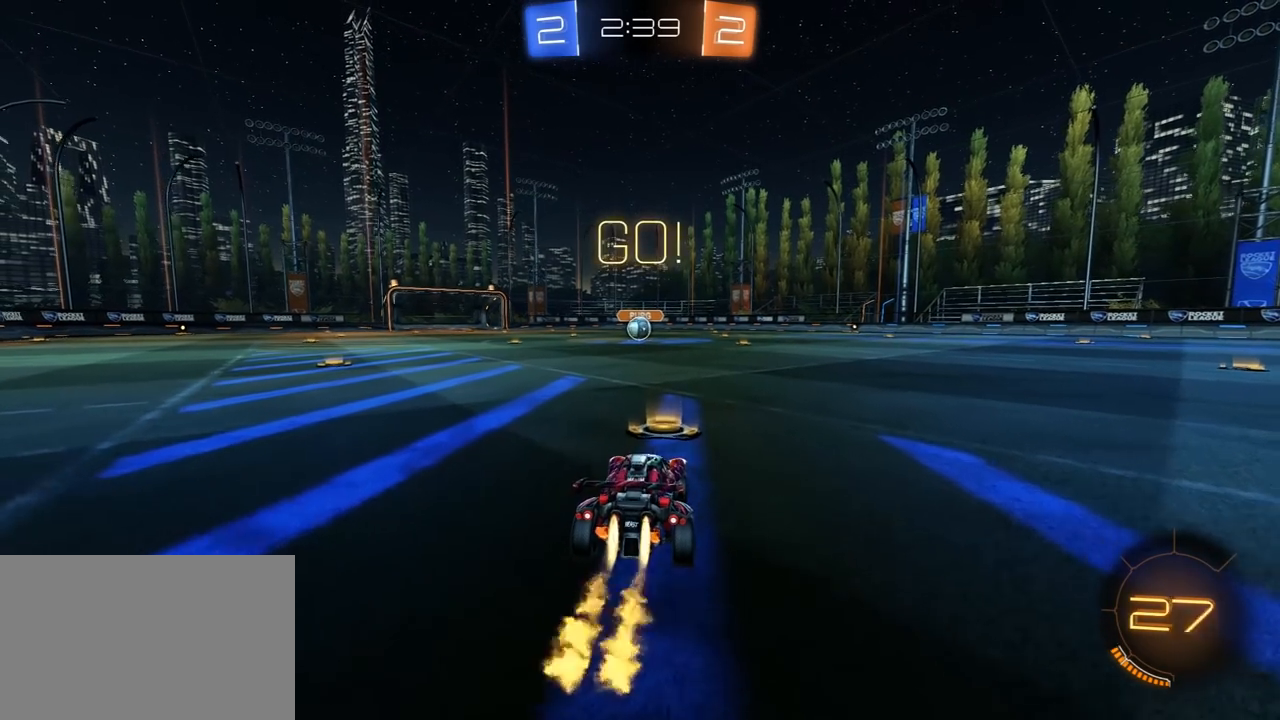
{"dt_ms": 500, "buttons": ["TRIANGLE", "L1", "R1", "R2", "L3"], "left_stick": "left", "right_stick": "center", "events": [[133, "left_stick", "up-right"], [250, "CROSS", "down"], [300, "left_stick", "up-left"], [317, "CROSS", "up"], [350, "L1", "down"], [350, "L3", "down"], [350, "left_stick", "left"], [367, "CROSS", "down"], [400, "SQUARE", "down"], [433, "CROSS", "up"], [433, "TRIANGLE", "down"], [450, "SQUARE", "up"]]}
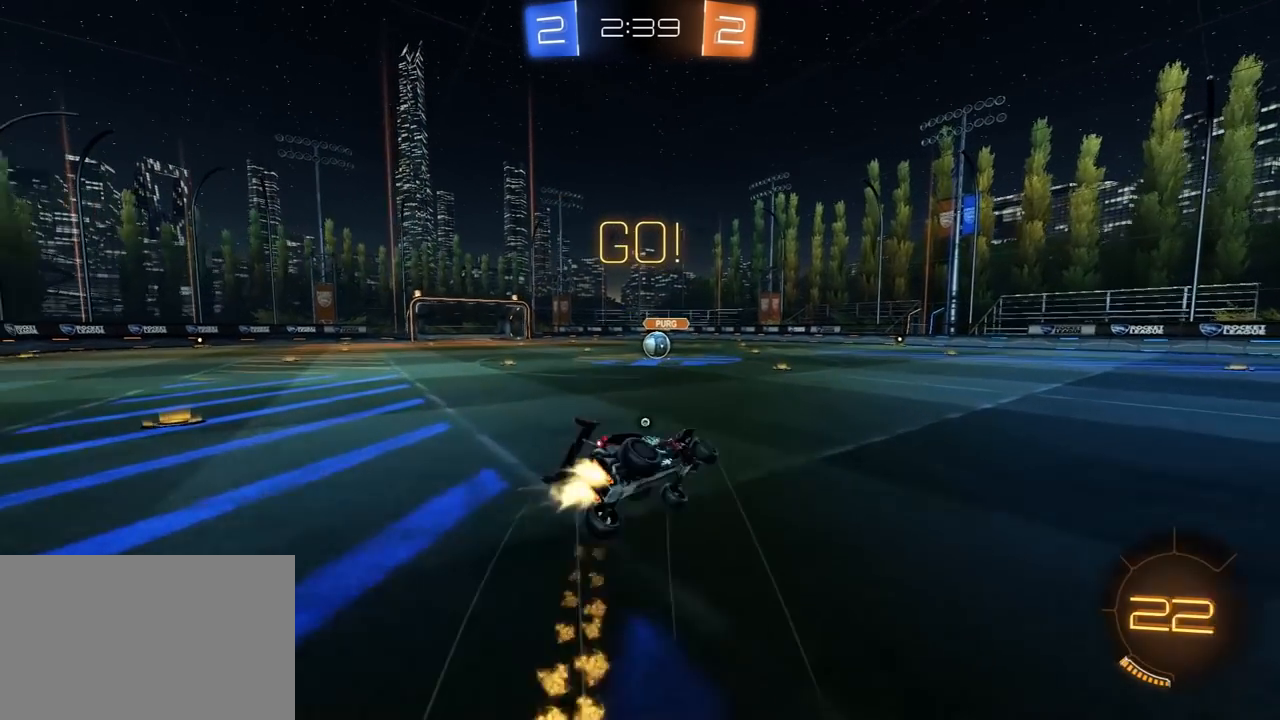
{"dt_ms": 500, "buttons": ["L1", "R2", "L3"], "left_stick": "left", "right_stick": "center", "events": [[17, "TRIANGLE", "up"], [33, "TRIANGLE", "down"], [117, "R1", "up"], [167, "TRIANGLE", "up"]]}
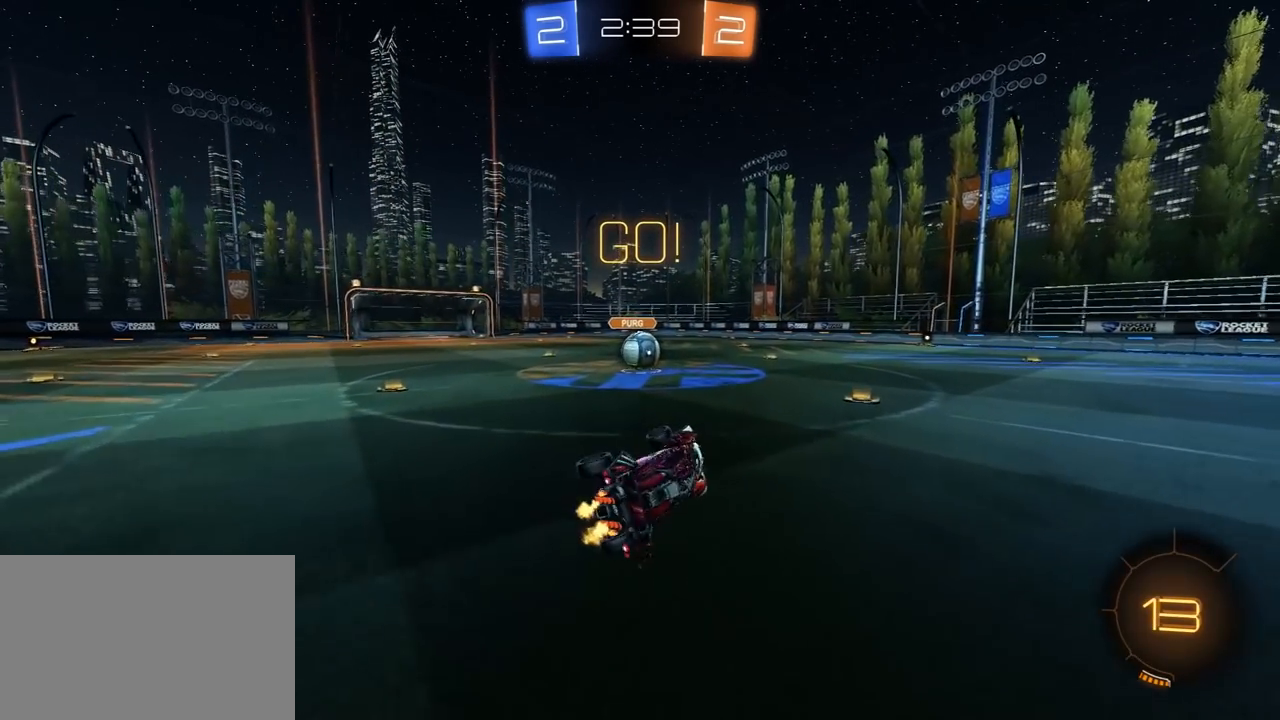
{"dt_ms": 500, "buttons": ["R2"], "left_stick": "center", "right_stick": "center", "events": [[33, "L1", "up"], [100, "R1", "down"], [117, "left_stick", "up-left"], [267, "L3", "up"], [383, "R1", "up"], [400, "left_stick", "center"]]}
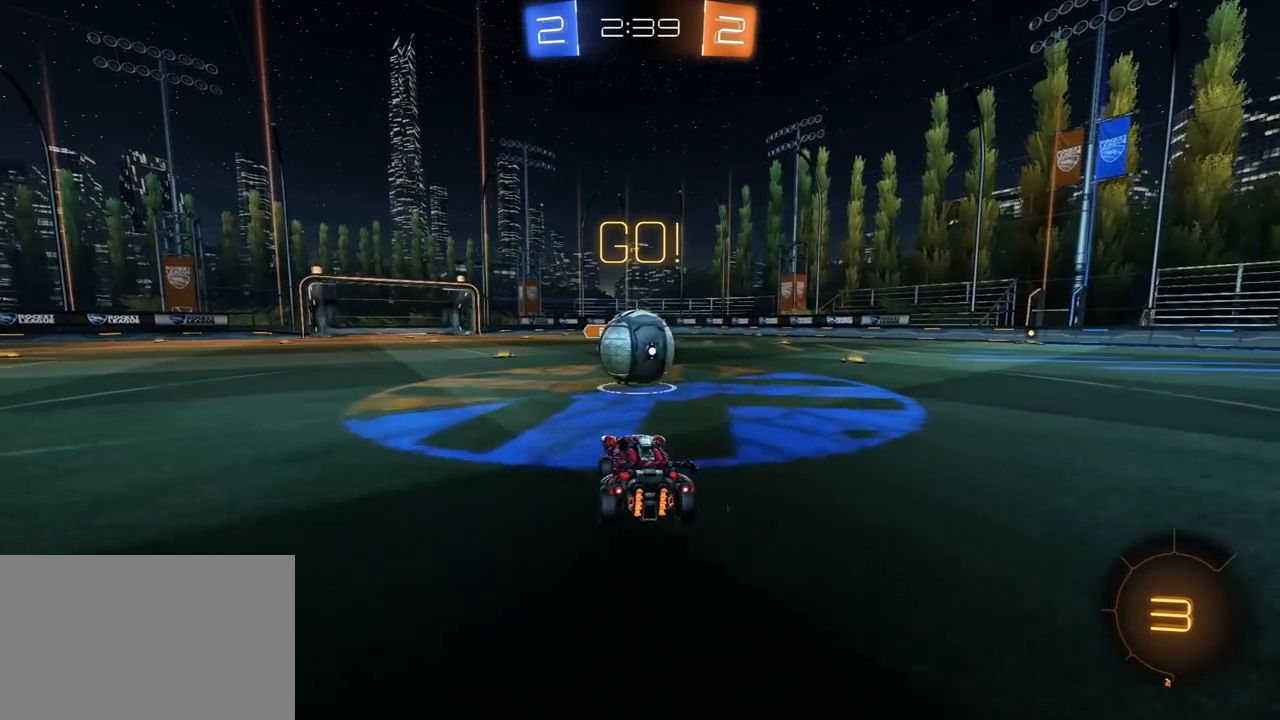
{"dt_ms": 500, "buttons": ["TRIANGLE", "L1", "R2", "L3"], "left_stick": "right", "right_stick": "center", "events": [[83, "CROSS", "down"], [133, "left_stick", "right"], [167, "CROSS", "up"], [167, "L1", "down"], [217, "CROSS", "down"], [217, "L3", "down"], [300, "CROSS", "up"], [300, "TRIANGLE", "down"], [367, "TRIANGLE", "up"], [433, "TRIANGLE", "down"]]}
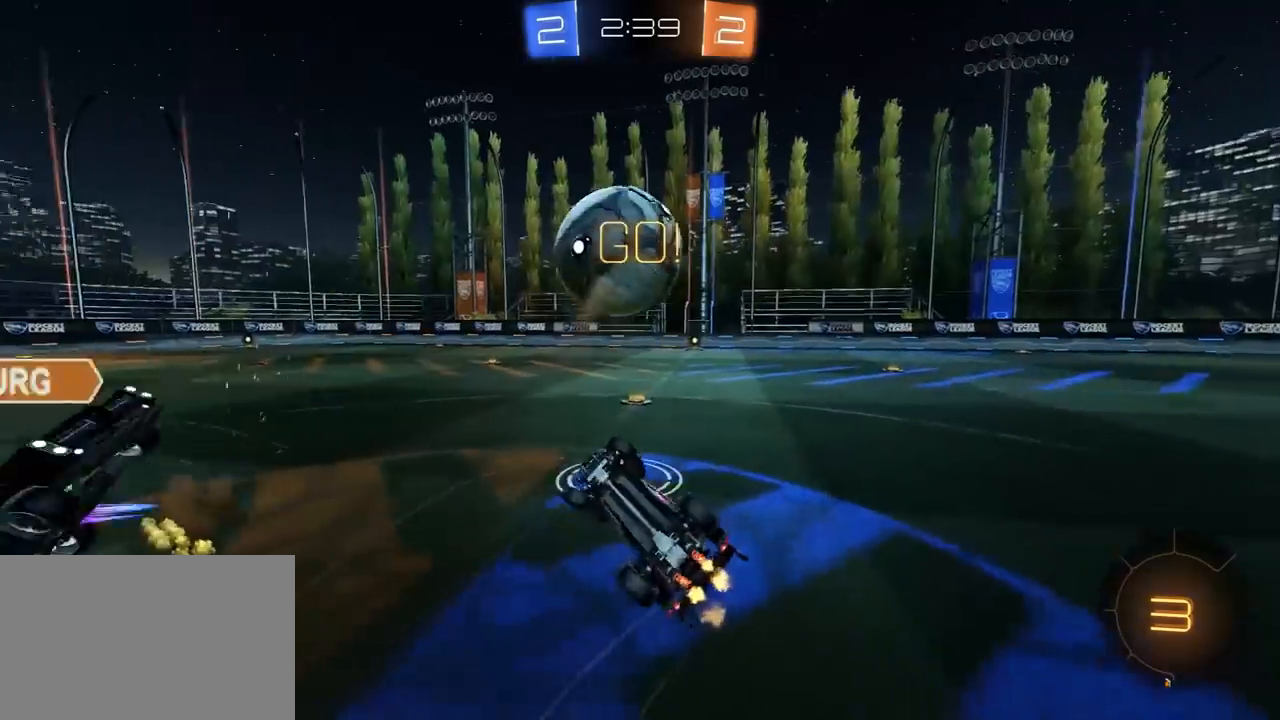
{"dt_ms": 1000, "buttons": ["R2"], "left_stick": "center", "right_stick": "center", "events": [[33, "TRIANGLE", "up"], [83, "L3", "up"], [83, "left_stick", "up-right"], [250, "R2", "up"], [317, "L1", "up"], [450, "R2", "down"], [950, "left_stick", "center"]]}
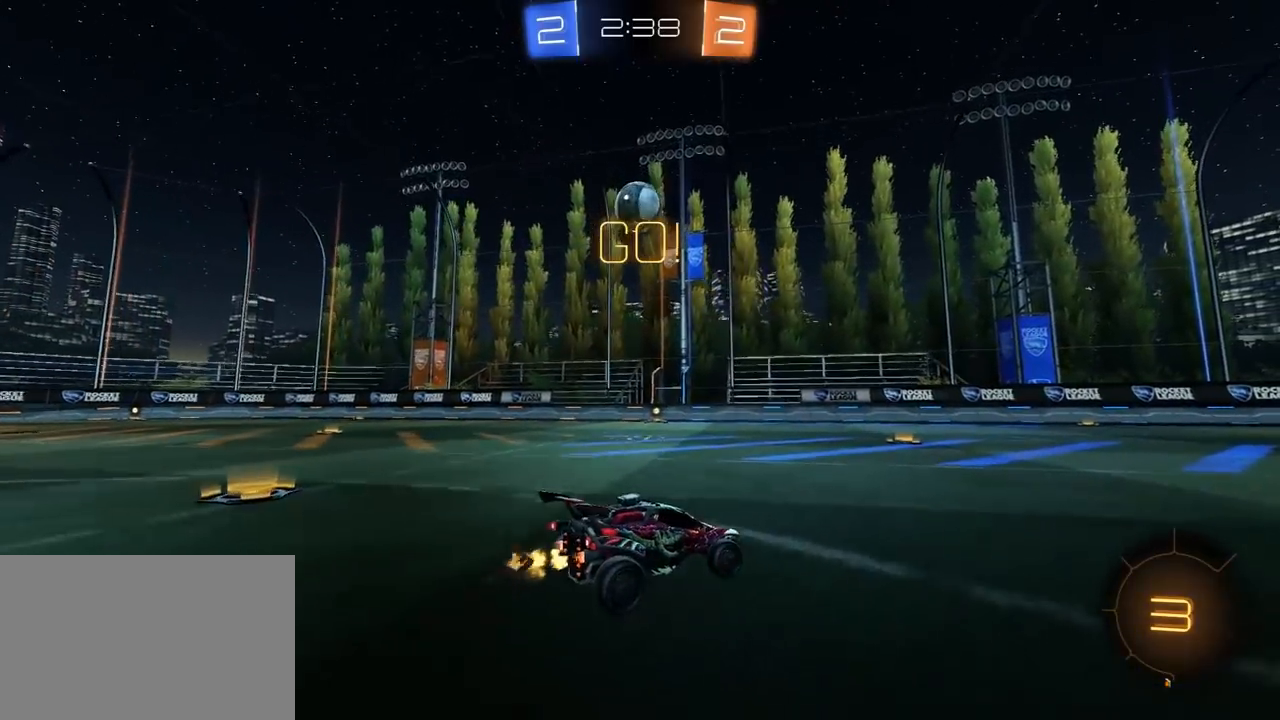
{"dt_ms": 500, "buttons": ["R2"], "left_stick": "left", "right_stick": "center", "events": [[350, "left_stick", "left"]]}
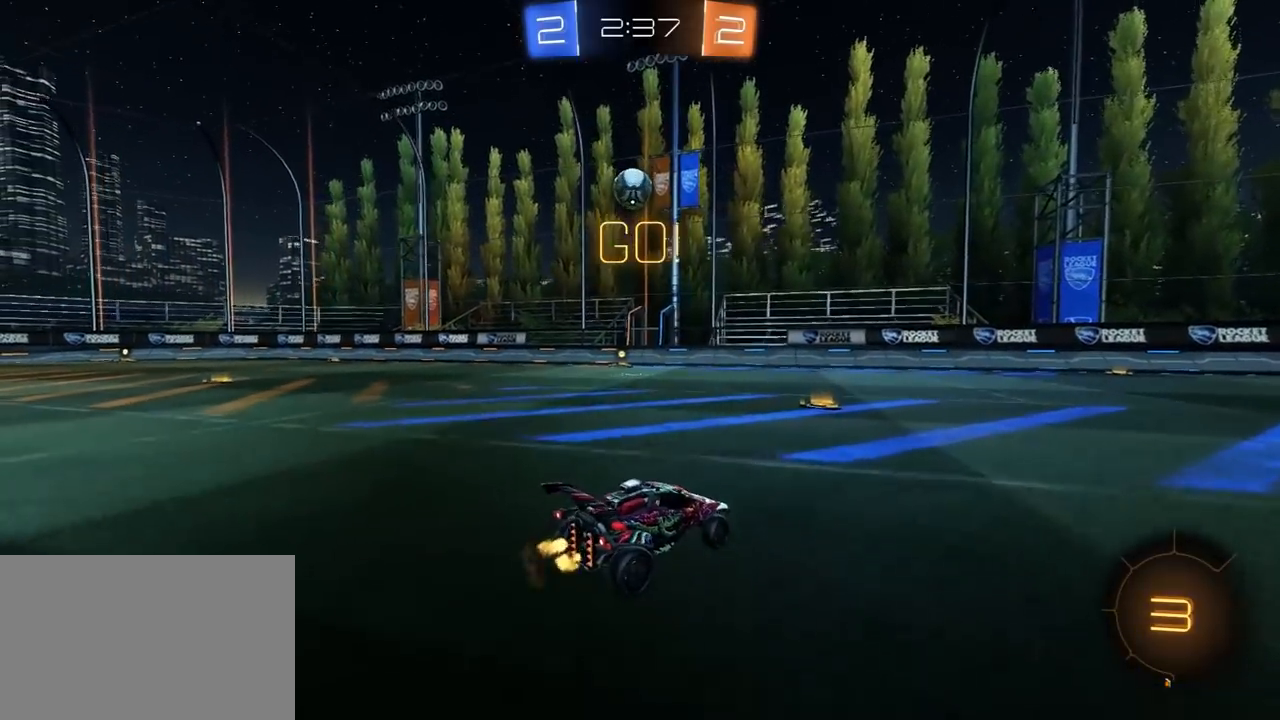
{"dt_ms": 500, "buttons": ["R2"], "left_stick": "center", "right_stick": "center", "events": [[100, "left_stick", "center"], [183, "left_stick", "left"], [317, "left_stick", "center"]]}
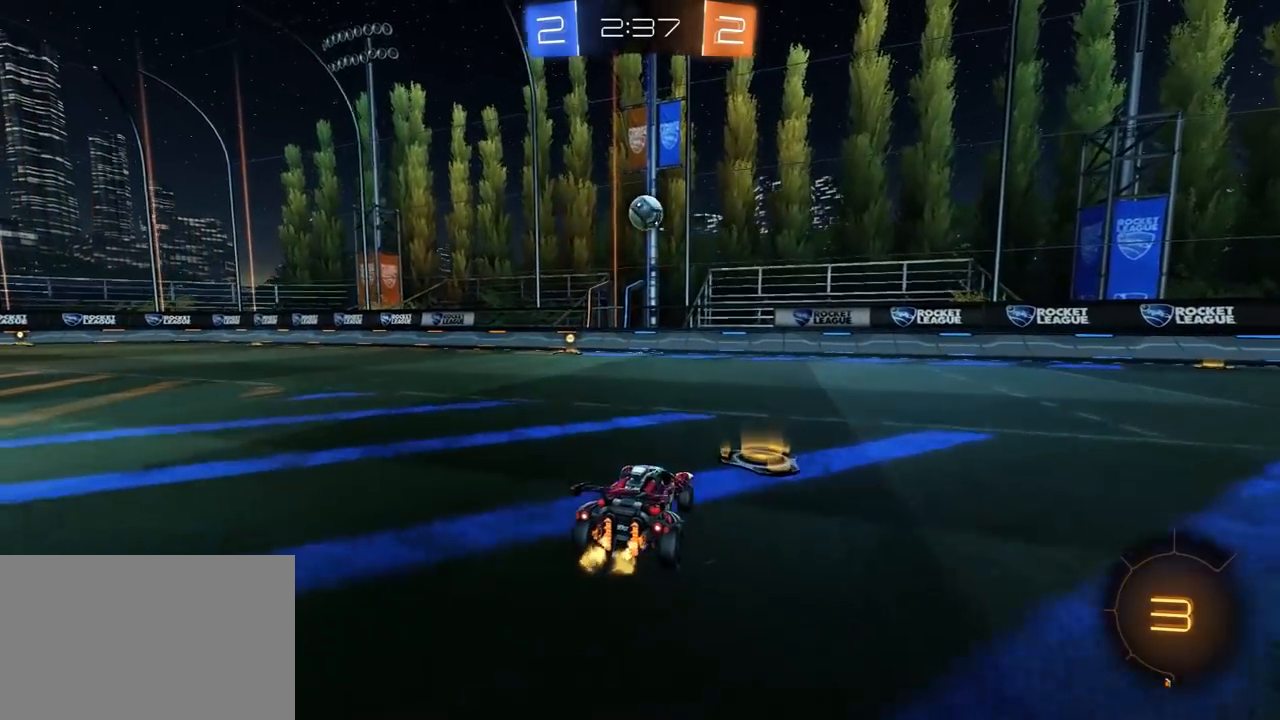
{"dt_ms": 500, "buttons": ["R2"], "left_stick": "left", "right_stick": "center", "events": [[250, "left_stick", "left"], [267, "R1", "down"], [367, "R1", "up"], [367, "left_stick", "center"], [433, "left_stick", "left"]]}
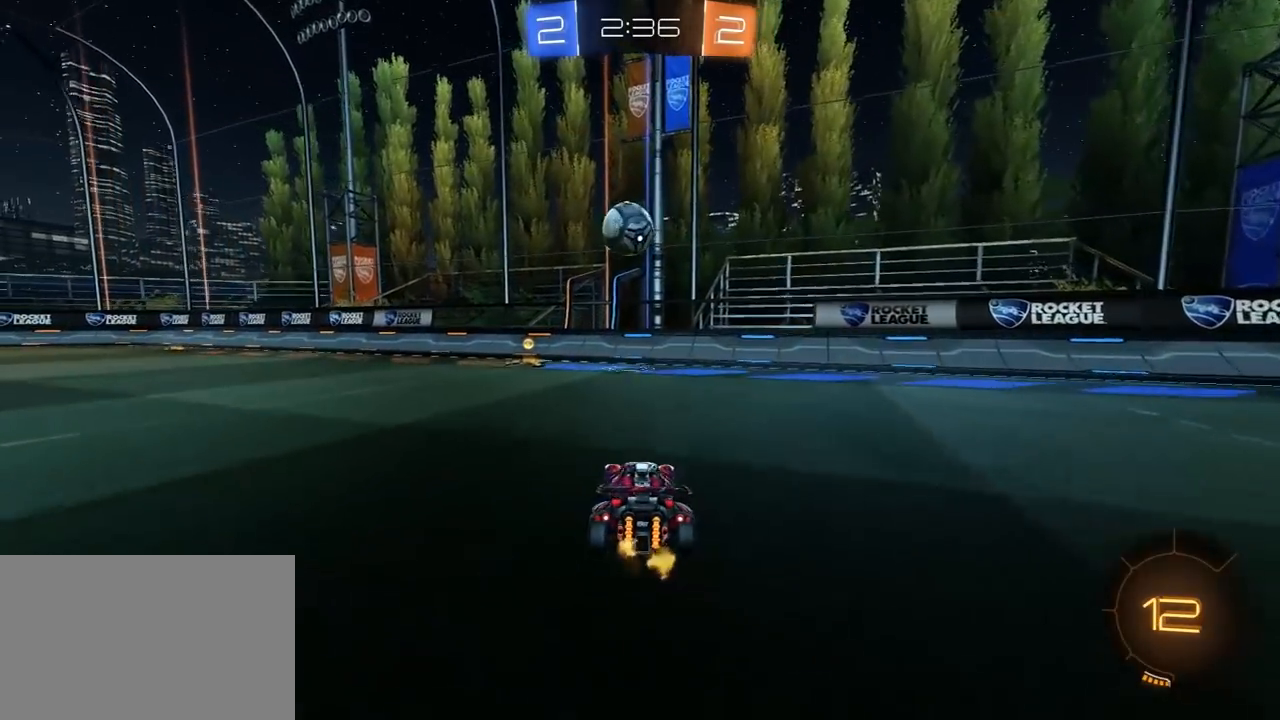
{"dt_ms": 500, "buttons": ["R2"], "left_stick": "right", "right_stick": "center", "events": [[50, "R2", "up"], [100, "left_stick", "center"], [200, "left_stick", "left"], [367, "left_stick", "center"], [400, "R2", "down"], [467, "left_stick", "right"]]}
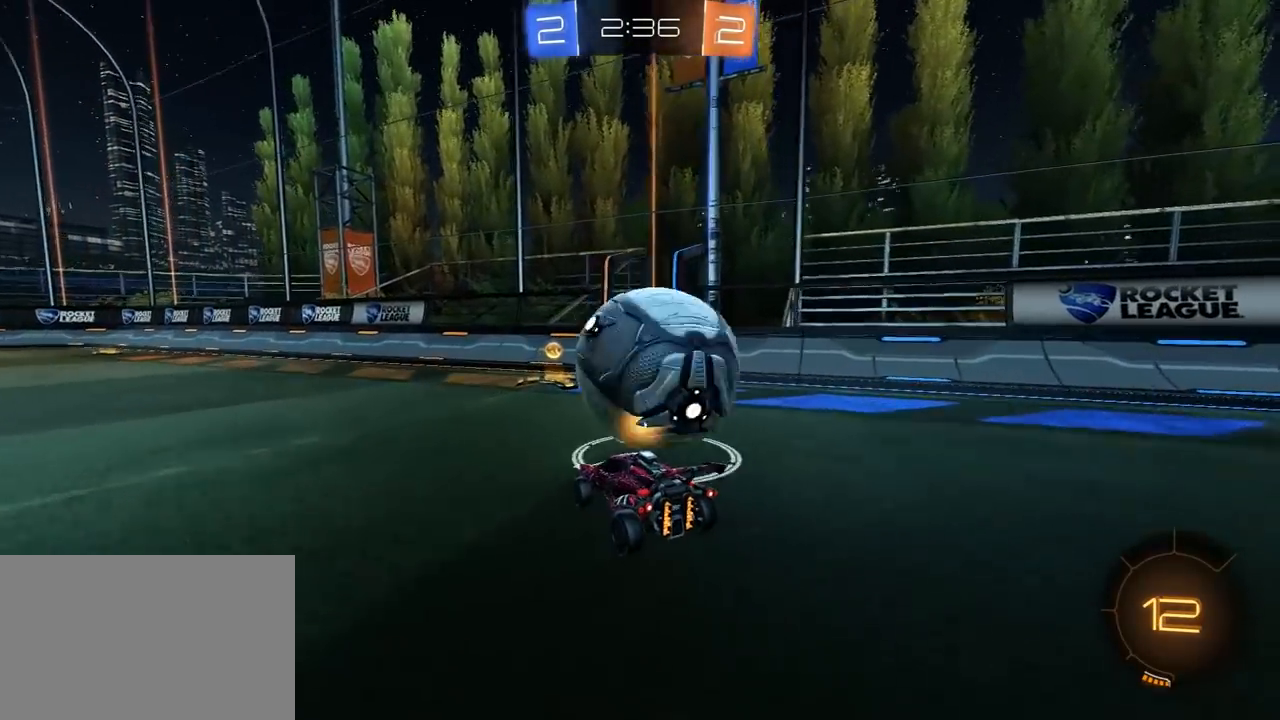
{"dt_ms": 500, "buttons": [], "left_stick": "left", "right_stick": "center", "events": [[133, "left_stick", "center"], [250, "R2", "up"], [367, "left_stick", "right"], [450, "left_stick", "left"]]}
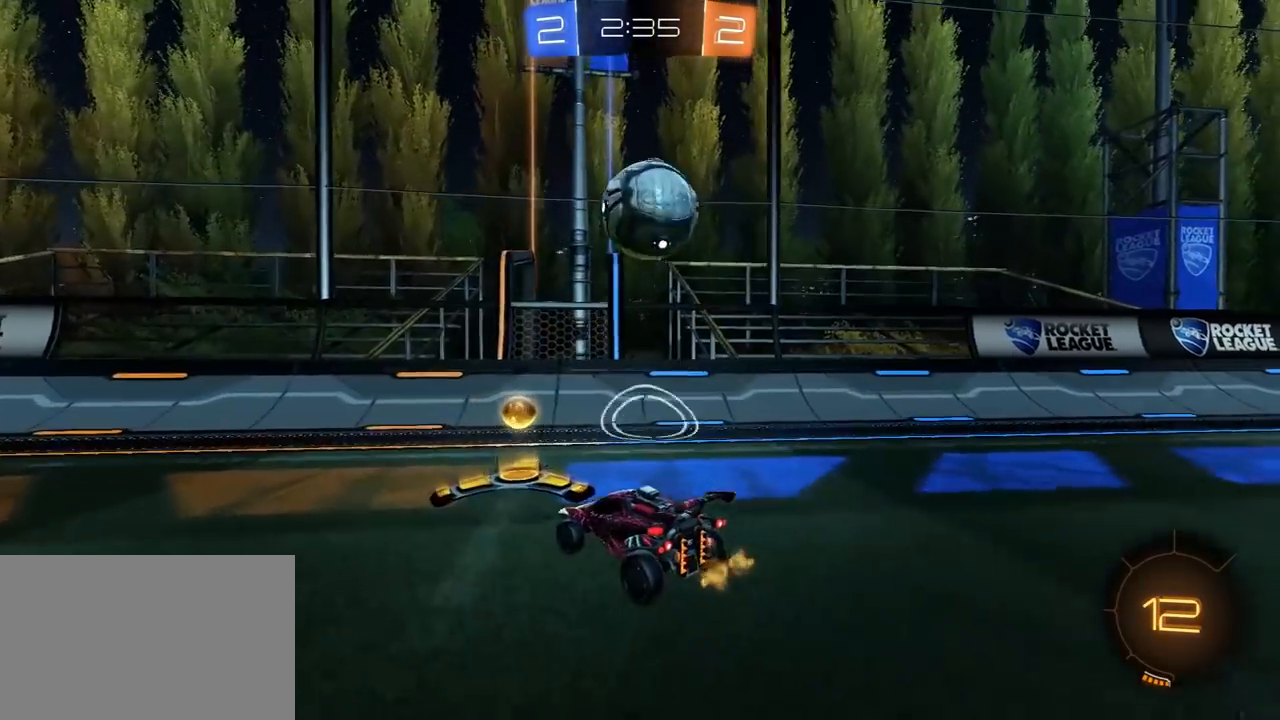
{"dt_ms": 500, "buttons": ["R2"], "left_stick": "left", "right_stick": "center", "events": [[67, "L1", "down"], [200, "L1", "up"], [217, "R2", "down"], [233, "TRIANGLE", "down"], [333, "TRIANGLE", "up"]]}
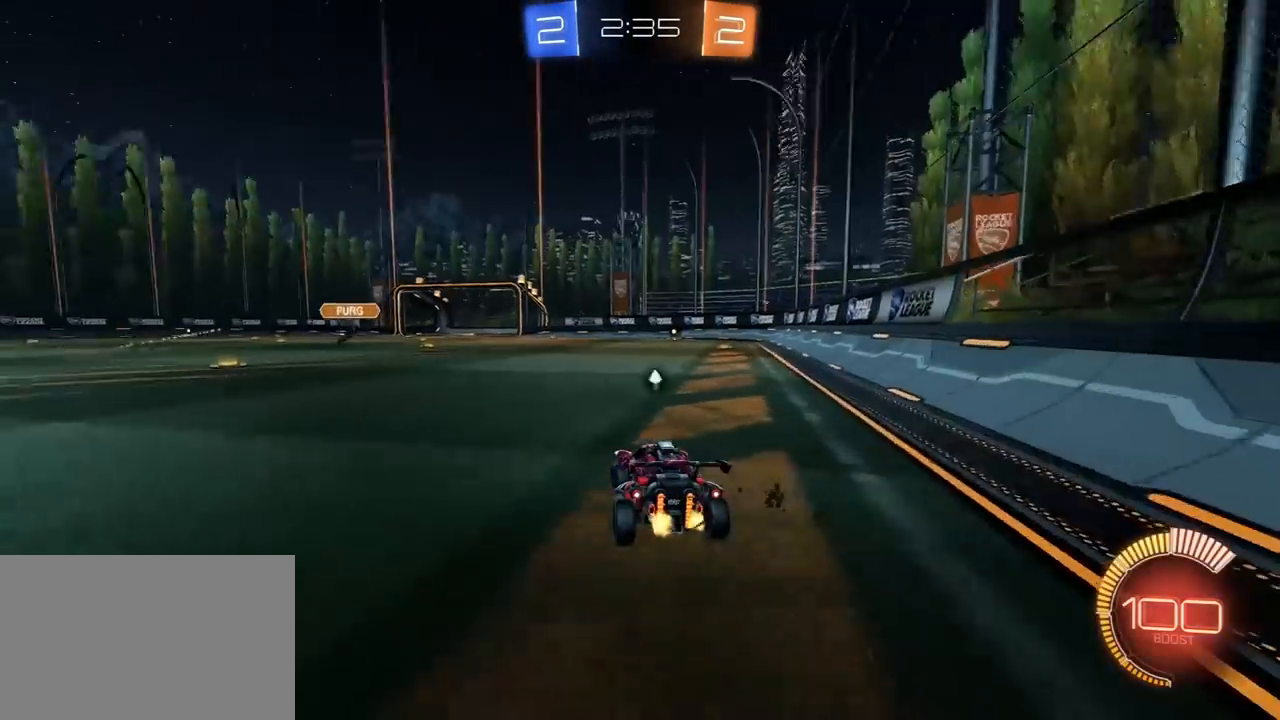
{"dt_ms": 500, "buttons": [], "left_stick": "left", "right_stick": "center", "events": [[350, "R2", "up"]]}
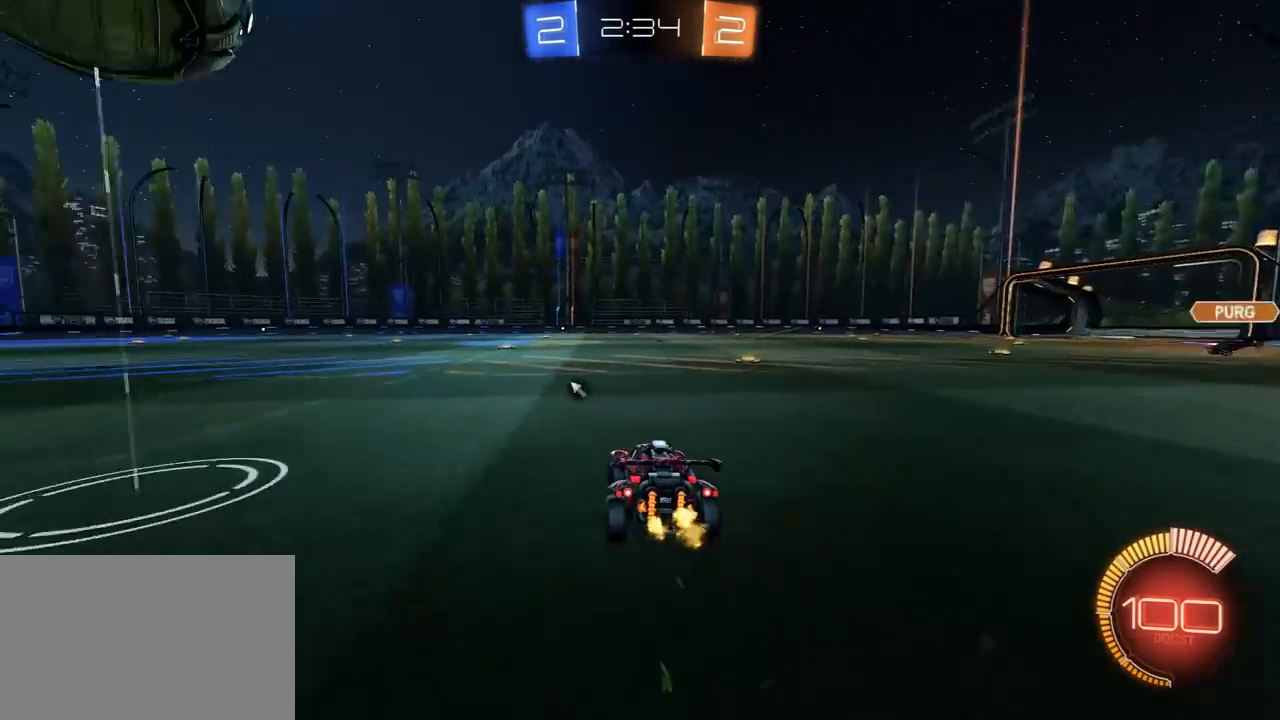
{"dt_ms": 500, "buttons": ["R1", "R2"], "left_stick": "center", "right_stick": "center", "events": [[117, "R2", "down"], [183, "left_stick", "center"], [267, "R1", "down"]]}
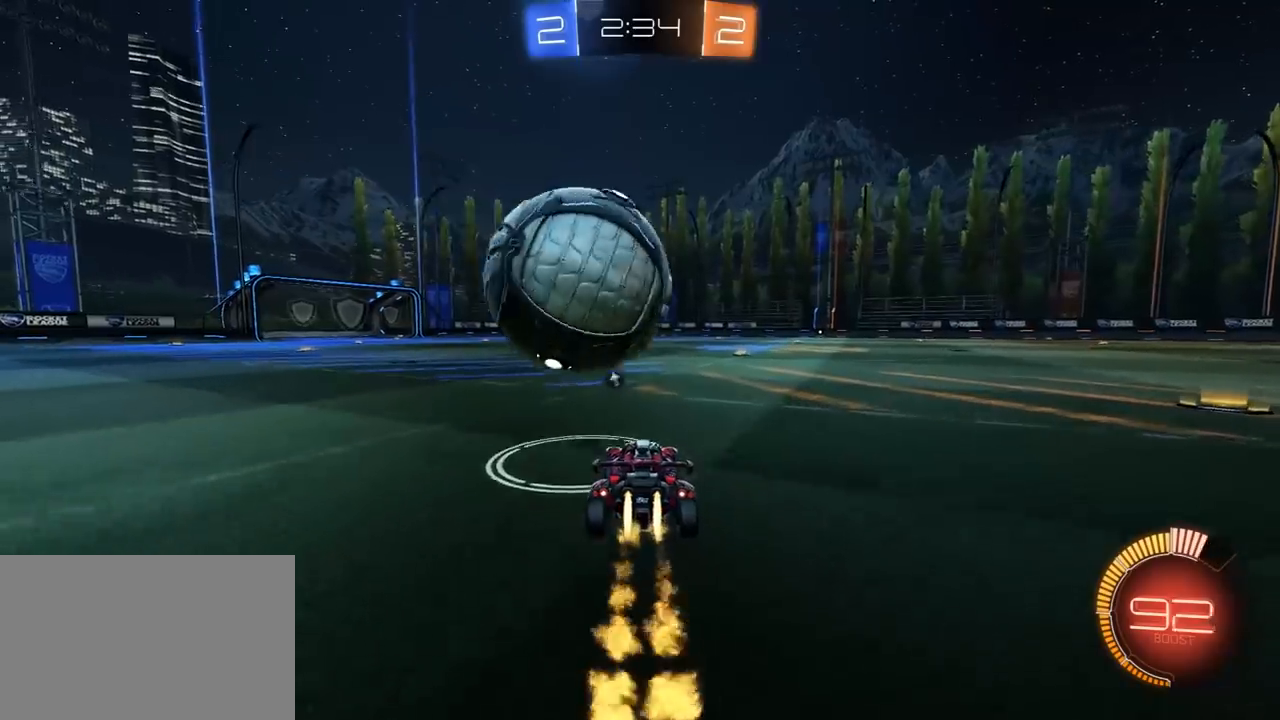
{"dt_ms": 500, "buttons": ["R1", "R2"], "left_stick": "right", "right_stick": "center", "events": [[100, "left_stick", "left"], [300, "left_stick", "center"], [317, "R1", "up"], [350, "left_stick", "right"], [500, "R1", "down"]]}
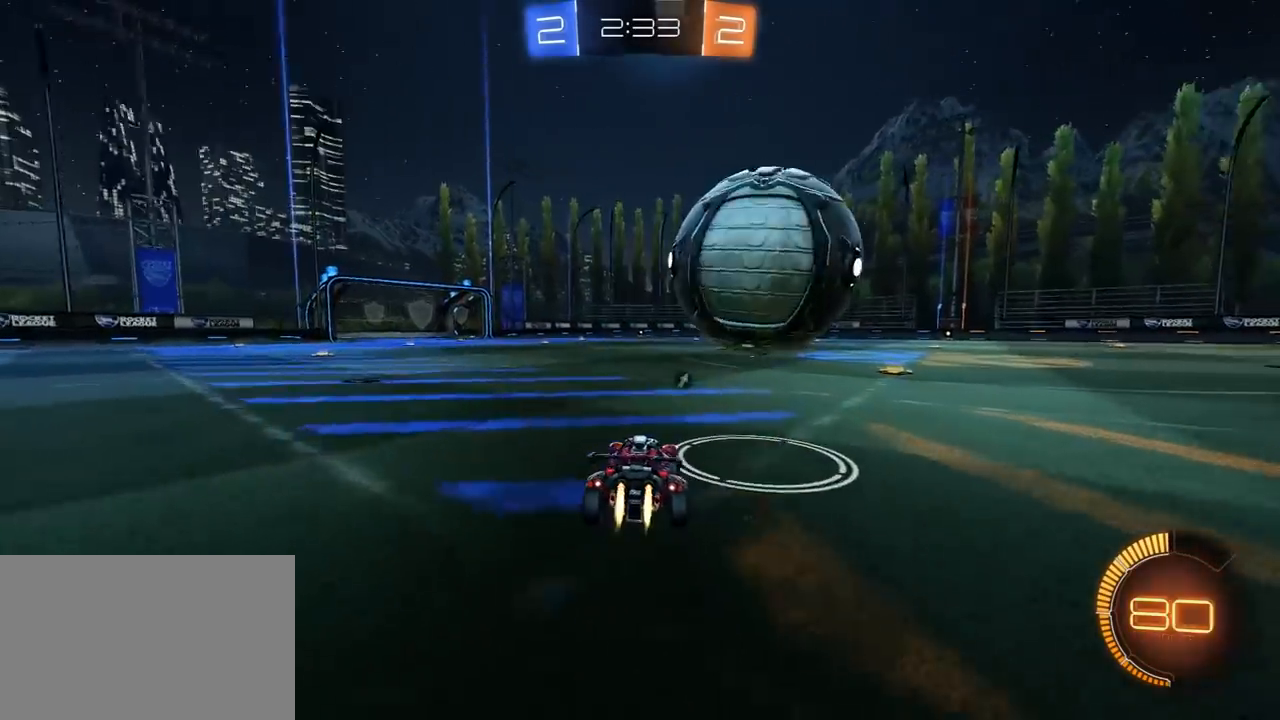
{"dt_ms": 500, "buttons": ["R1", "R2"], "left_stick": "center", "right_stick": "center", "events": [[33, "left_stick", "center"], [100, "R1", "up"], [167, "left_stick", "right"], [200, "TRIANGLE", "down"], [283, "left_stick", "center"], [300, "TRIANGLE", "up"], [367, "R1", "down"]]}
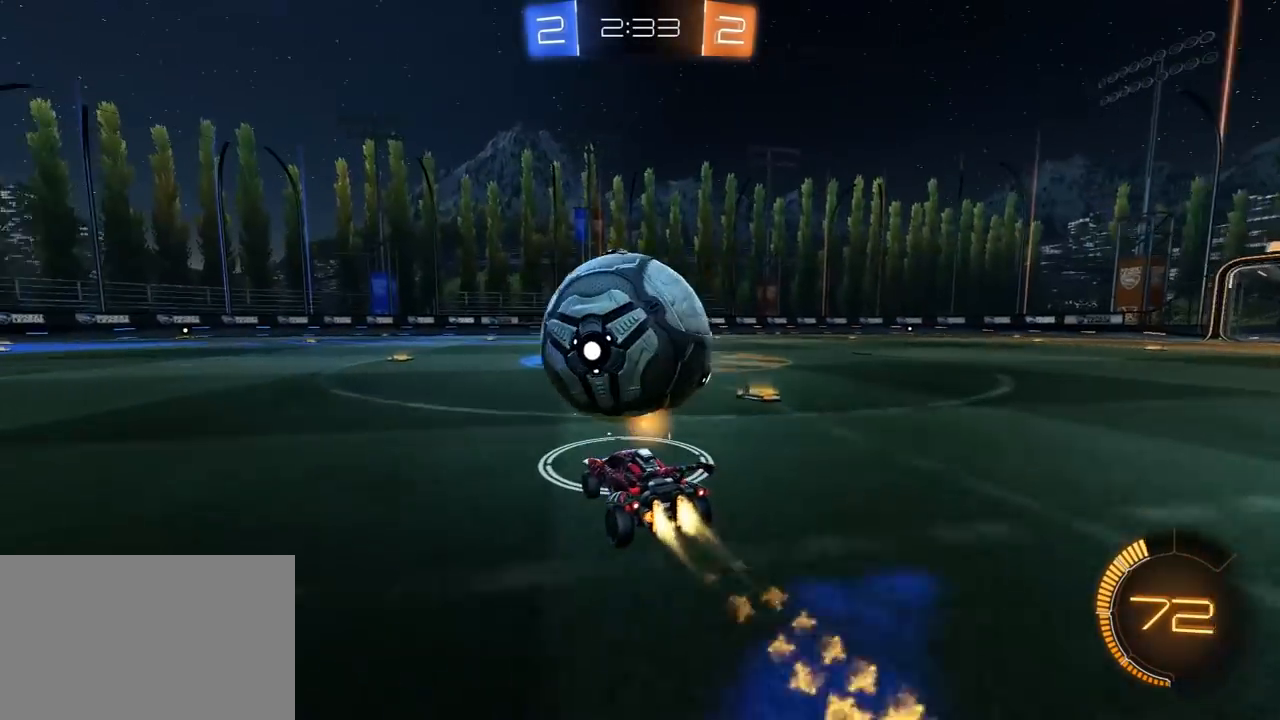
{"dt_ms": 1000, "buttons": ["R2"], "left_stick": "center", "right_stick": "center", "events": [[333, "left_stick", "left"], [433, "left_stick", "center"], [483, "left_stick", "right"], [600, "R1", "up"], [700, "R2", "up"], [733, "L2", "down"], [817, "left_stick", "center"], [867, "L2", "up"], [867, "R2", "down"]]}
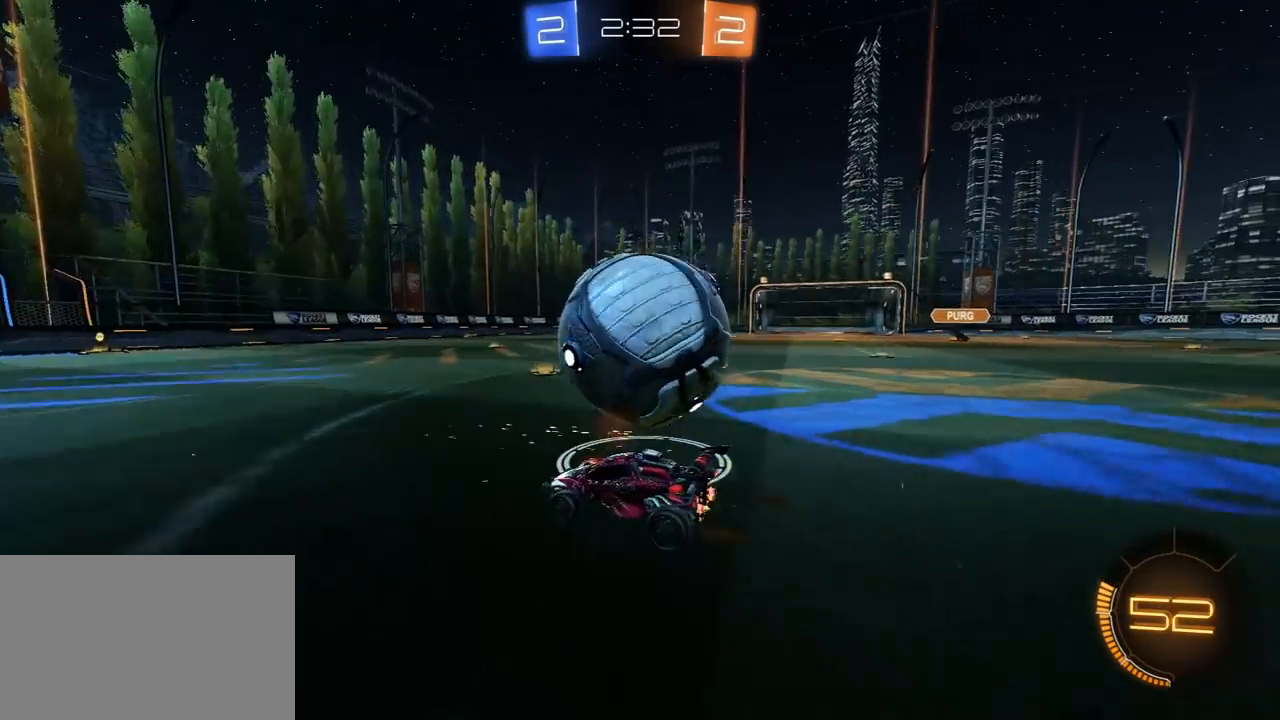
{"dt_ms": 500, "buttons": ["R2"], "left_stick": "center", "right_stick": "center", "events": [[217, "R2", "up"], [267, "R2", "down"], [267, "left_stick", "right"], [317, "R1", "down"], [417, "left_stick", "center"], [467, "R1", "up"]]}
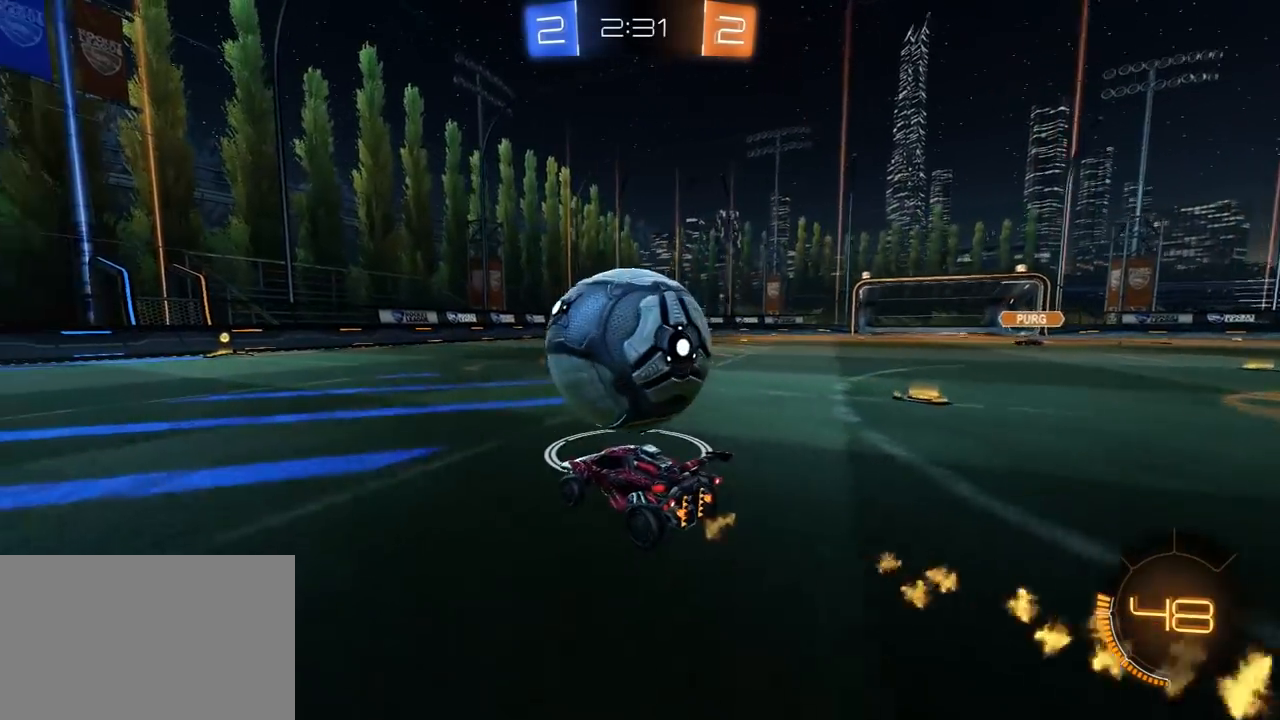
{"dt_ms": 500, "buttons": ["R2"], "left_stick": "center", "right_stick": "center", "events": [[367, "left_stick", "left"], [450, "left_stick", "center"]]}
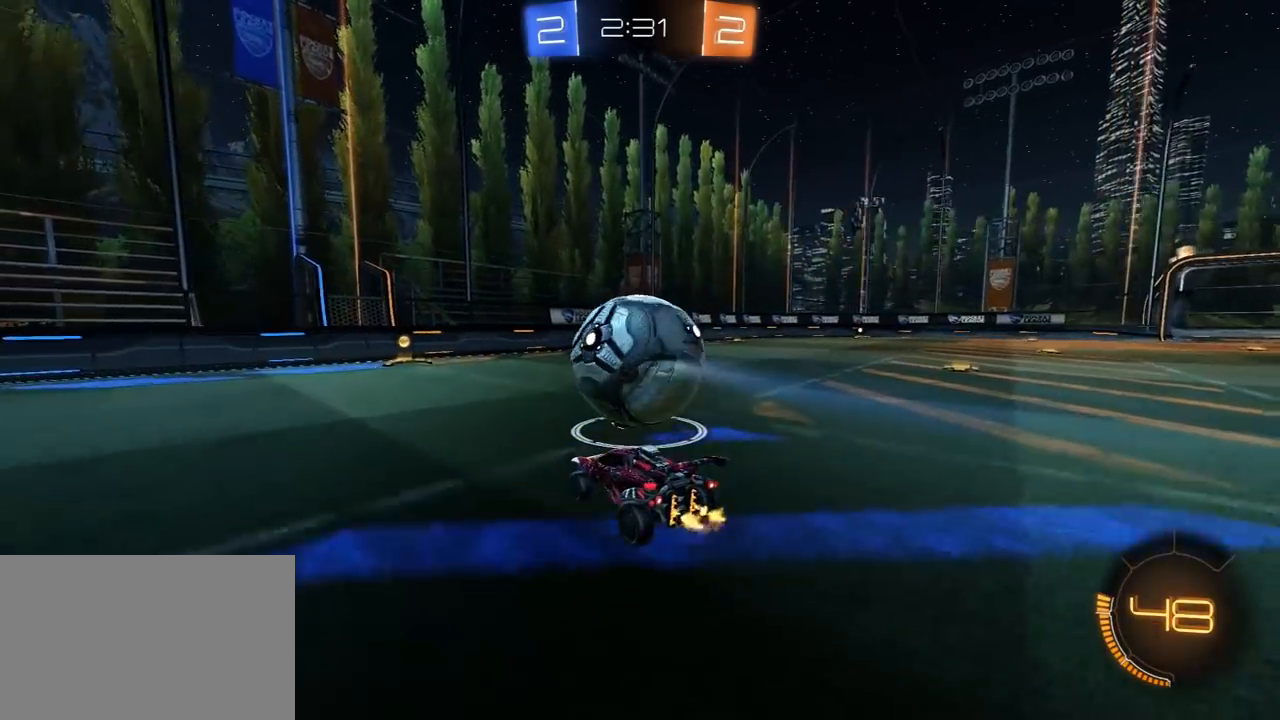
{"dt_ms": 500, "buttons": [], "left_stick": "center", "right_stick": "center", "events": [[183, "left_stick", "right"], [267, "R1", "down"], [300, "left_stick", "center"], [350, "R1", "up"], [467, "R2", "up"]]}
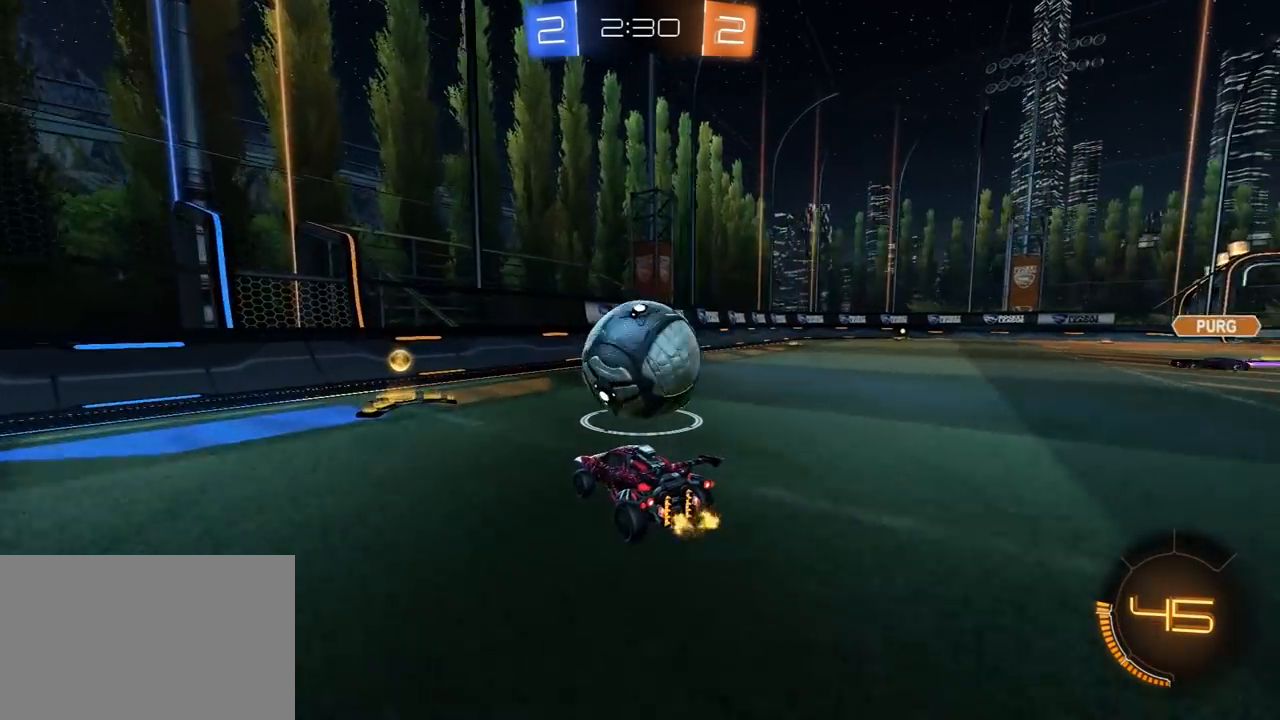
{"dt_ms": 500, "buttons": ["R2"], "left_stick": "right", "right_stick": "center", "events": [[450, "R2", "down"], [483, "left_stick", "right"]]}
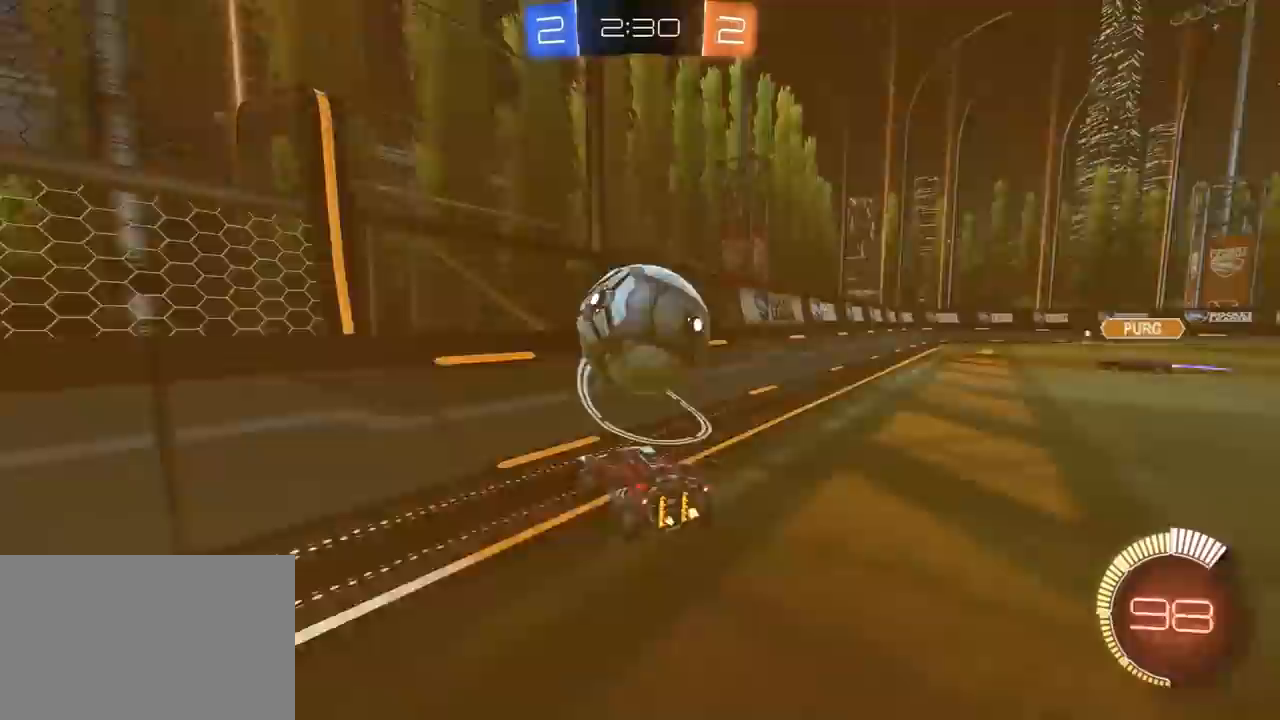
{"dt_ms": 500, "buttons": ["CROSS", "SQUARE", "R1", "R2"], "left_stick": "up-right", "right_stick": "center", "events": [[67, "left_stick", "center"], [200, "left_stick", "left"], [367, "left_stick", "up-right"], [383, "R1", "down"], [417, "CROSS", "down"], [467, "SQUARE", "down"]]}
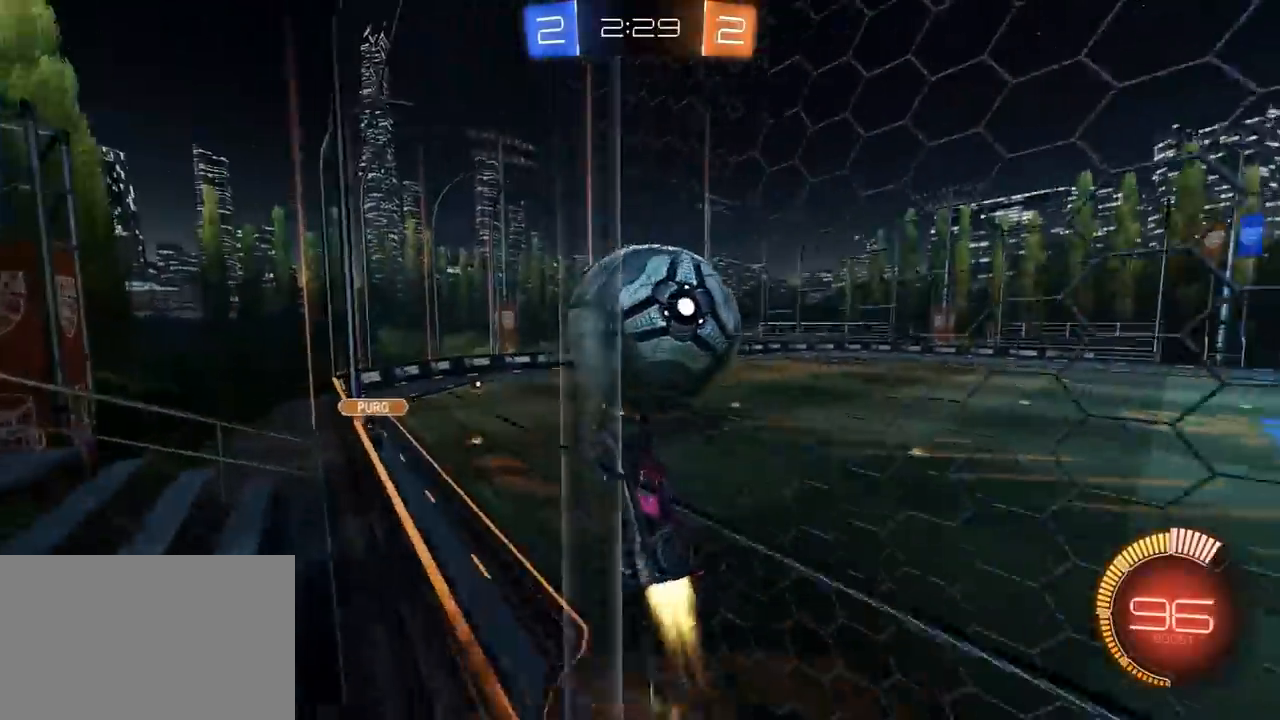
{"dt_ms": 500, "buttons": ["SQUARE", "R1", "R2"], "left_stick": "up-right", "right_stick": "center", "events": [[50, "CROSS", "up"], [283, "left_stick", "down-left"], [500, "left_stick", "up-right"]]}
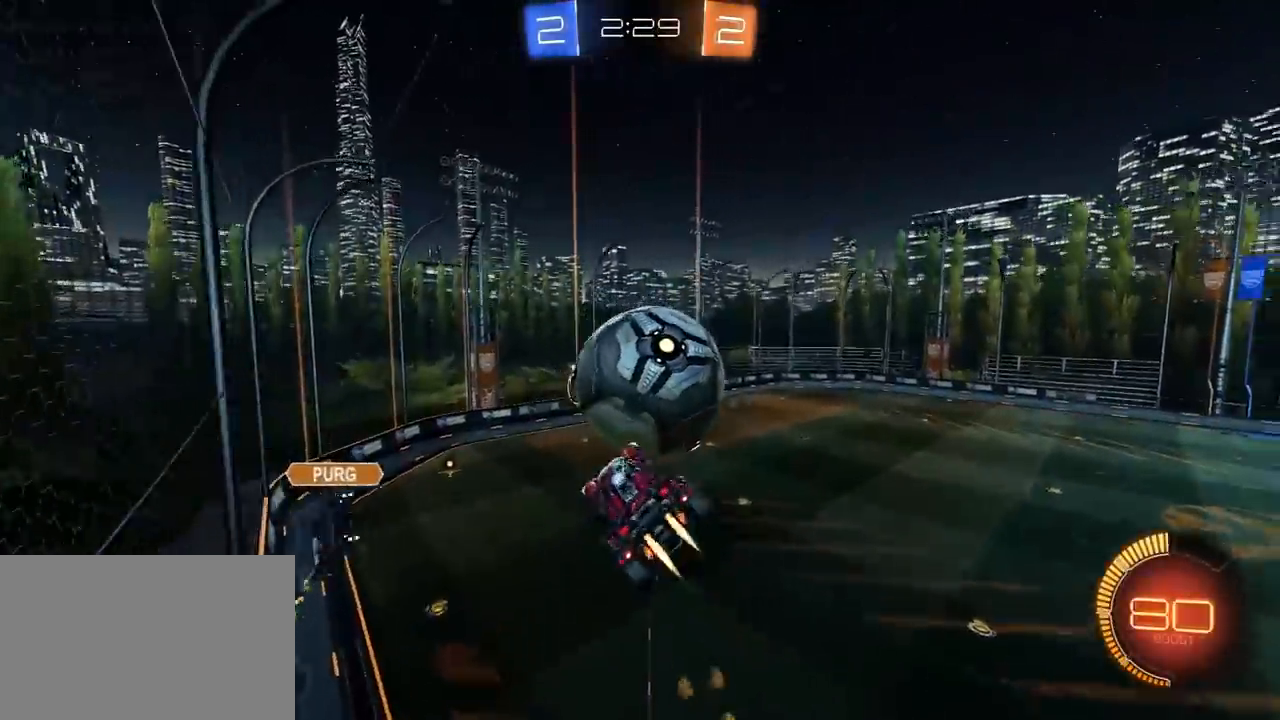
{"dt_ms": 500, "buttons": ["R2"], "left_stick": "down-left", "right_stick": "center", "events": [[50, "SQUARE", "up"], [400, "left_stick", "down-left"], [433, "R1", "up"]]}
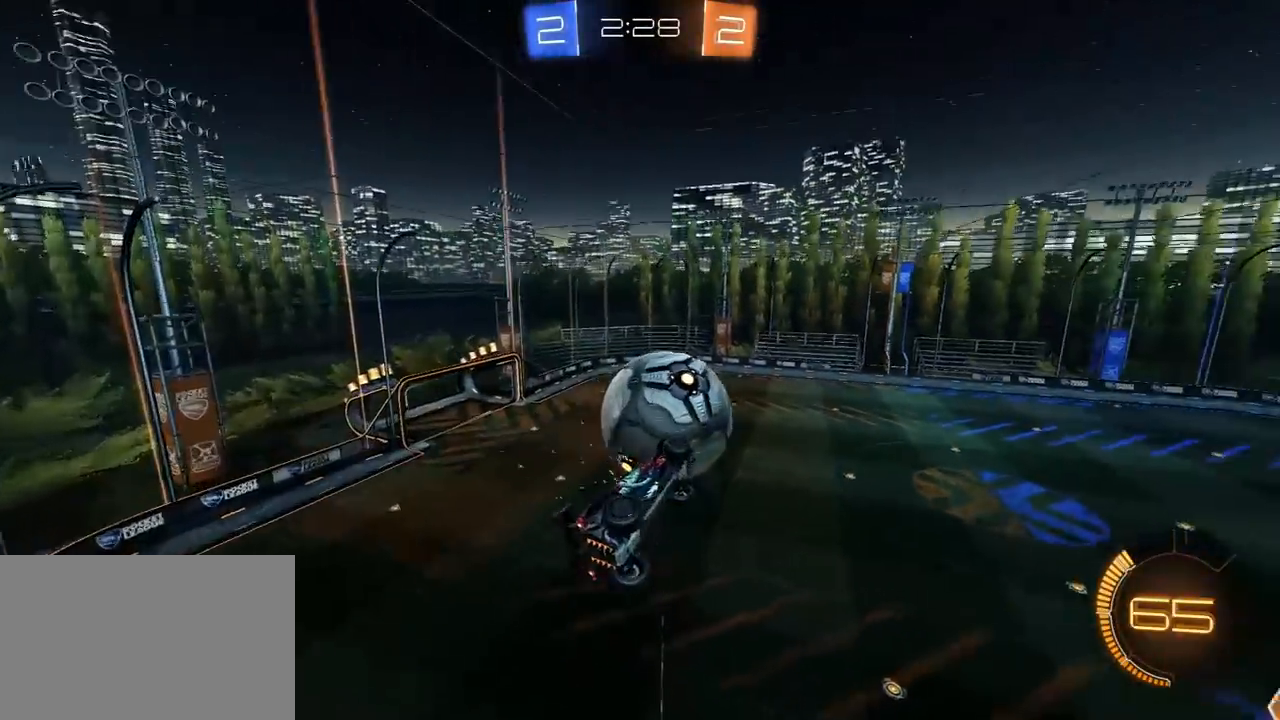
{"dt_ms": 500, "buttons": ["R1", "R2"], "left_stick": "center", "right_stick": "center", "events": [[67, "left_stick", "center"], [117, "left_stick", "left"], [150, "R1", "down"], [217, "left_stick", "right"], [483, "left_stick", "center"]]}
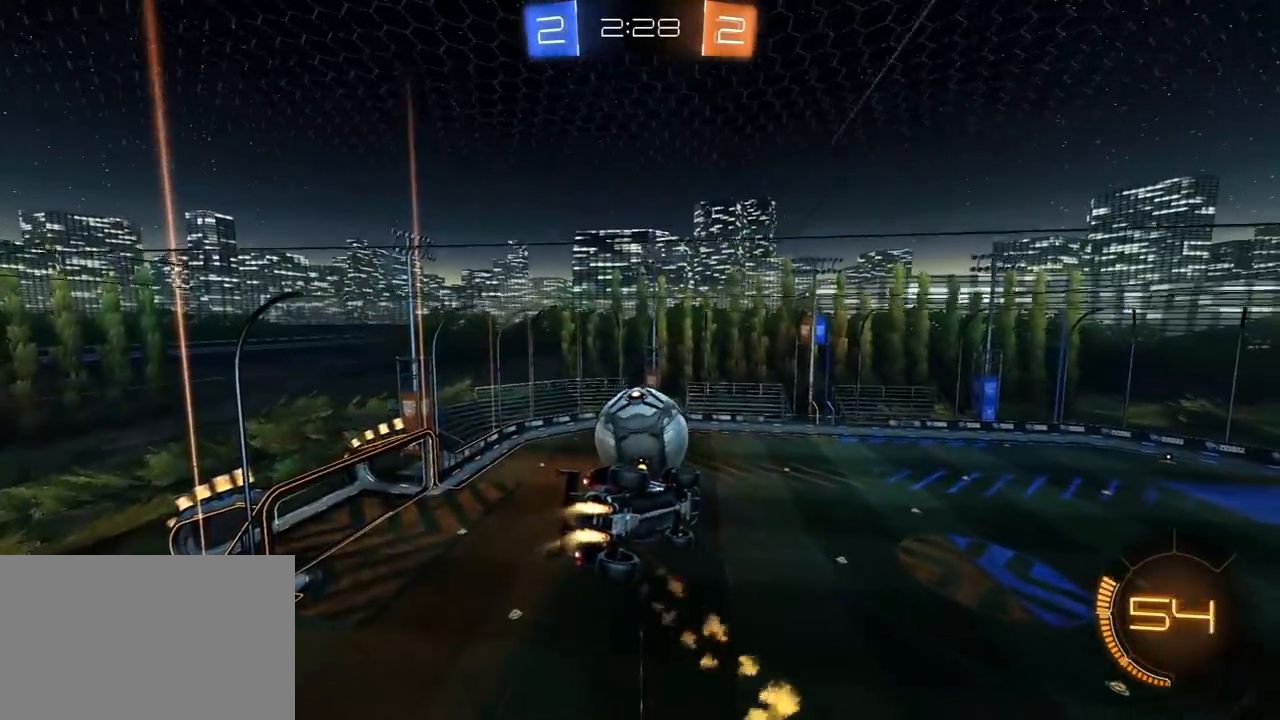
{"dt_ms": 1000, "buttons": ["R2"], "left_stick": "right", "right_stick": "center", "events": [[17, "left_stick", "left"], [100, "R1", "up"], [100, "left_stick", "right"], [217, "R1", "down"], [250, "left_stick", "left"], [333, "left_stick", "center"], [450, "R1", "up"], [500, "left_stick", "down"], [617, "left_stick", "left"], [817, "left_stick", "right"], [833, "R1", "down"], [1000, "R1", "up"]]}